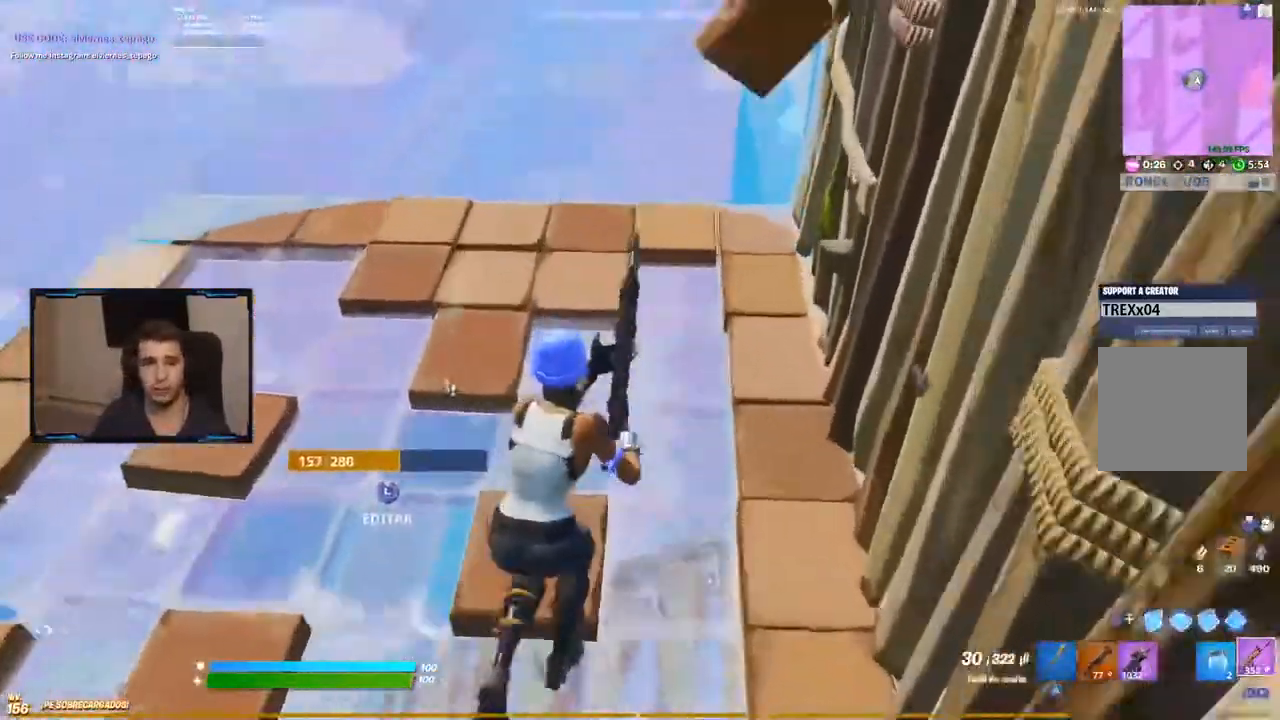
Gameplay with a controller (Xbox layout); each line is a JSON object with the inputs held at the frame after it. "events" lists button and stick changes between this image and that frame as [ms after this image, input, new state], when the widget could be followed in between.
{"buttons": ["R1"], "left_stick": "up-right", "right_stick": "center", "events": [[383, "left_stick", "center"], [467, "R1", "down"], [500, "left_stick", "up-right"]]}
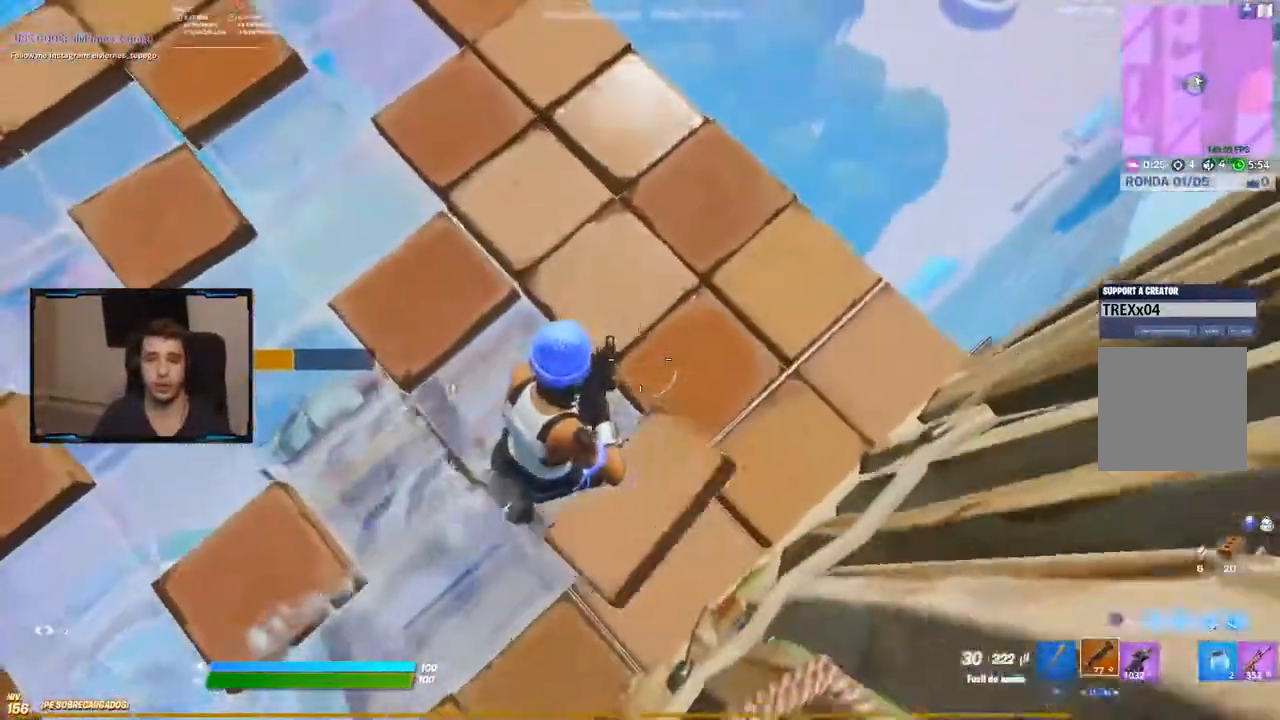
{"buttons": [], "left_stick": "center", "right_stick": "center", "events": [[133, "R1", "up"], [383, "left_stick", "center"]]}
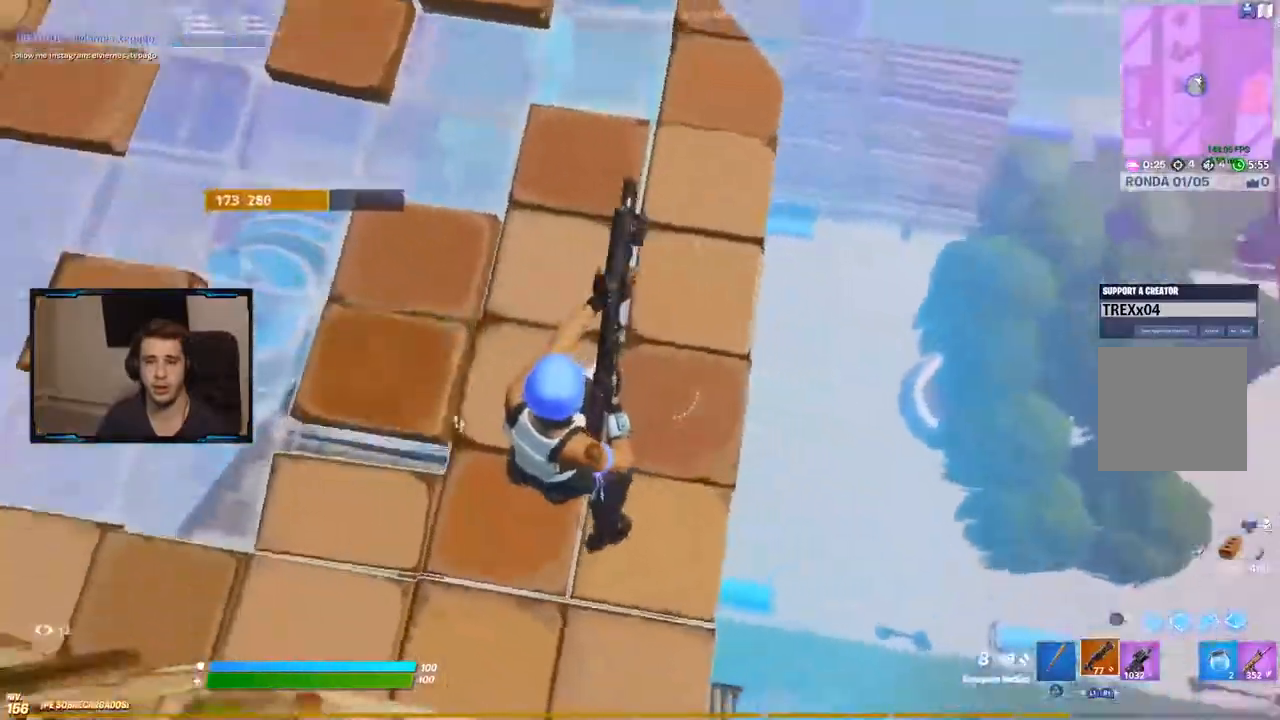
{"buttons": [], "left_stick": "center", "right_stick": "center", "events": [[200, "X", "down"], [333, "right_stick", "left"], [383, "X", "up"], [500, "right_stick", "center"]]}
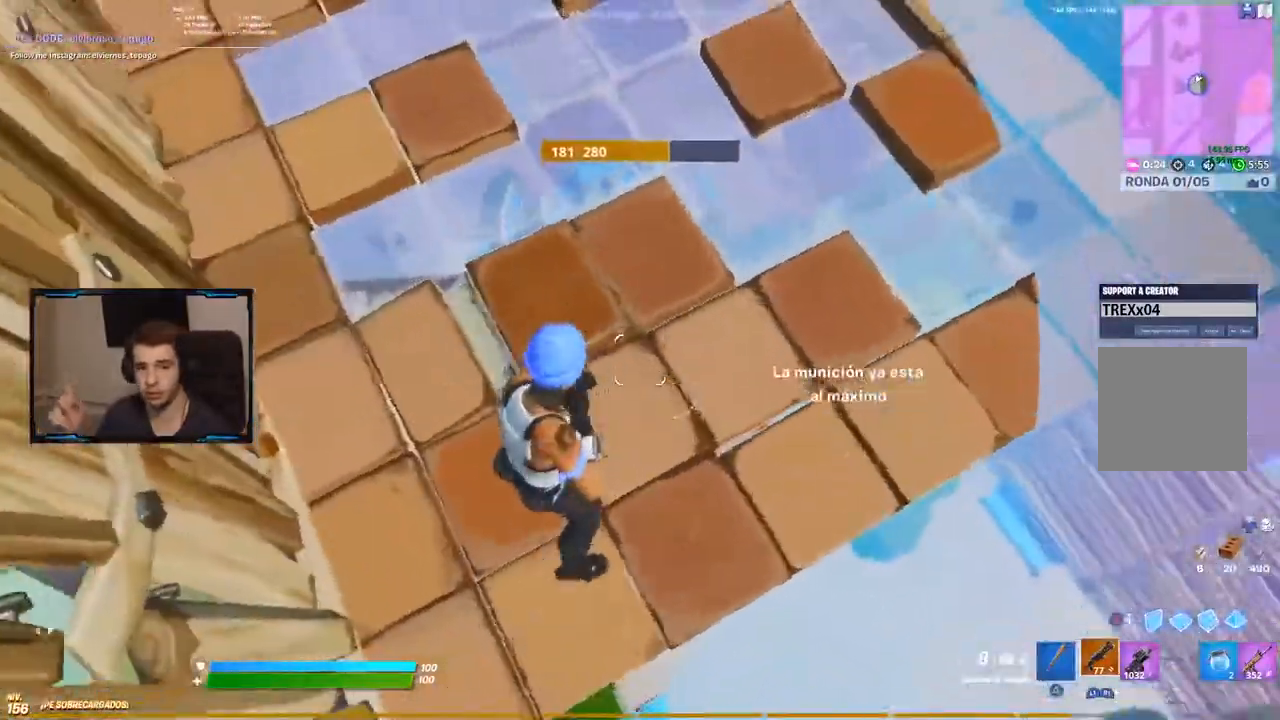
{"buttons": ["A"], "left_stick": "right", "right_stick": "center", "events": [[17, "left_stick", "right"], [367, "B", "down"], [450, "A", "down"], [483, "B", "up"]]}
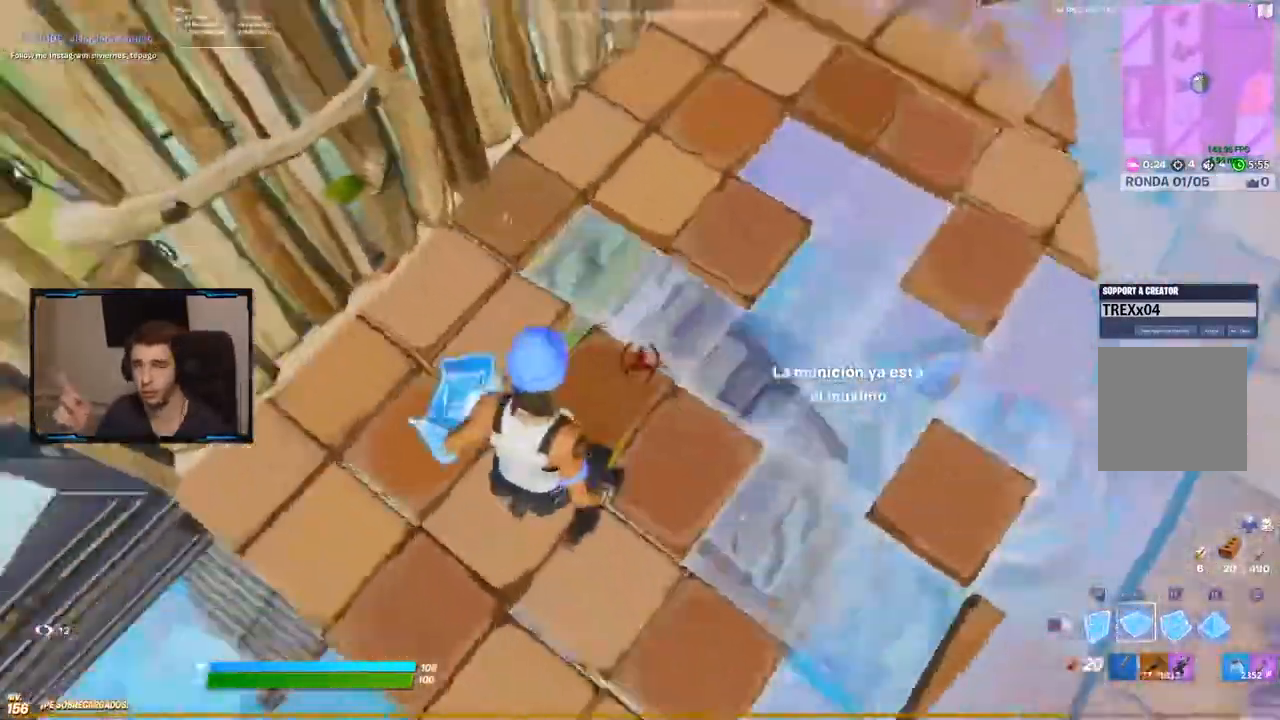
{"buttons": [], "left_stick": "up-left", "right_stick": "center", "events": [[33, "left_stick", "up"], [67, "A", "up"], [133, "L1", "down"], [233, "B", "down"], [233, "left_stick", "up-left"], [283, "L1", "up"], [417, "B", "up"]]}
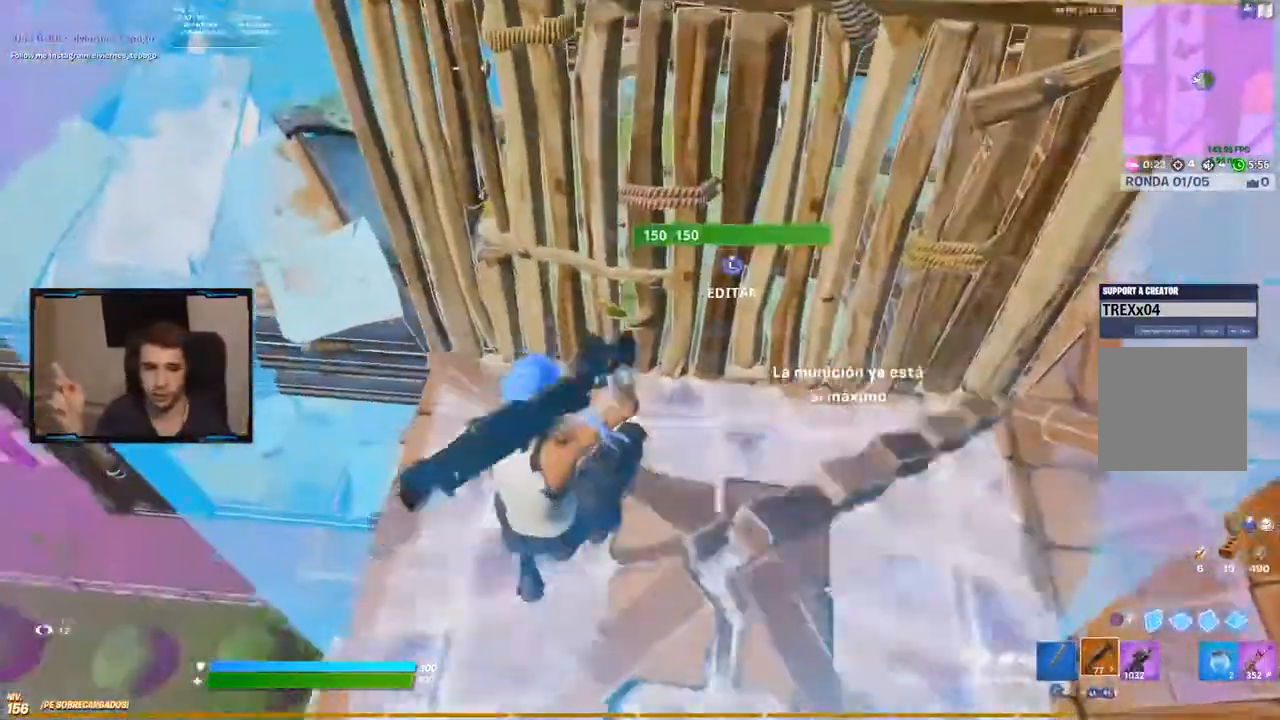
{"buttons": ["B"], "left_stick": "up-right", "right_stick": "center", "events": [[167, "left_stick", "up"], [383, "left_stick", "up-right"], [450, "B", "down"]]}
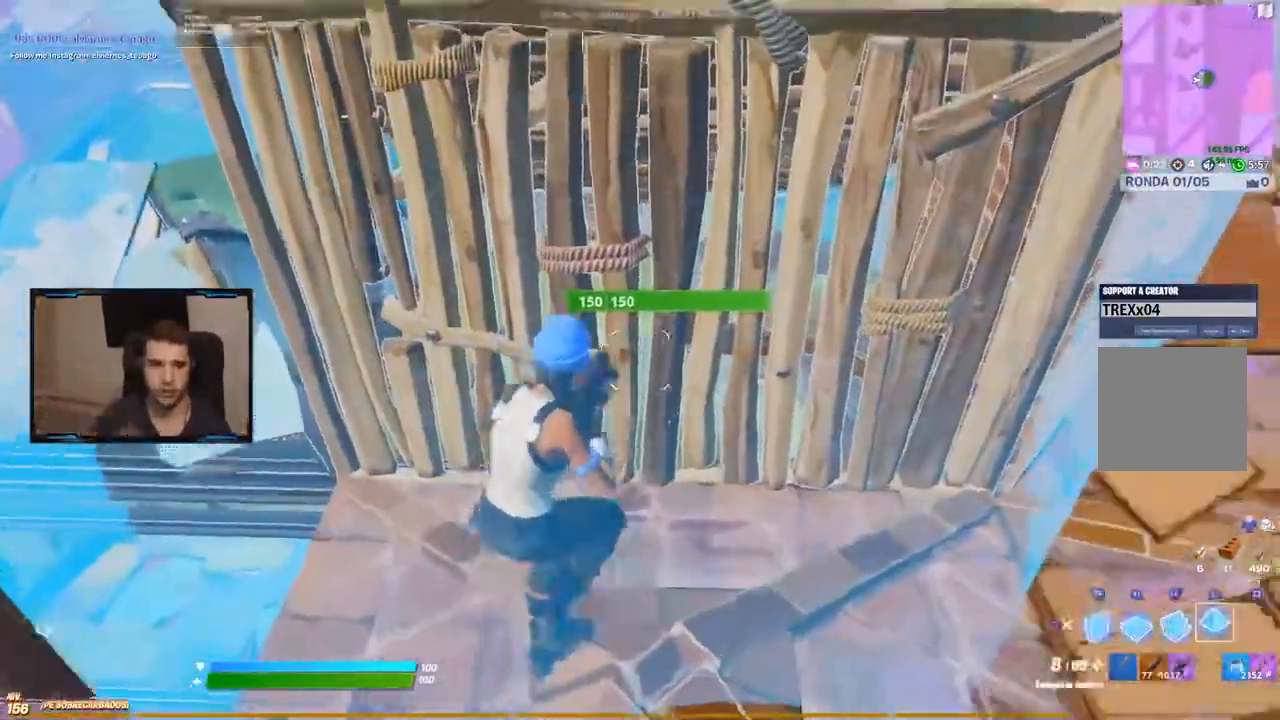
{"buttons": [], "left_stick": "up-left", "right_stick": "center", "events": [[33, "A", "down"], [83, "B", "up"], [200, "A", "up"], [250, "R1", "down"], [333, "left_stick", "up-left"], [467, "R1", "up"]]}
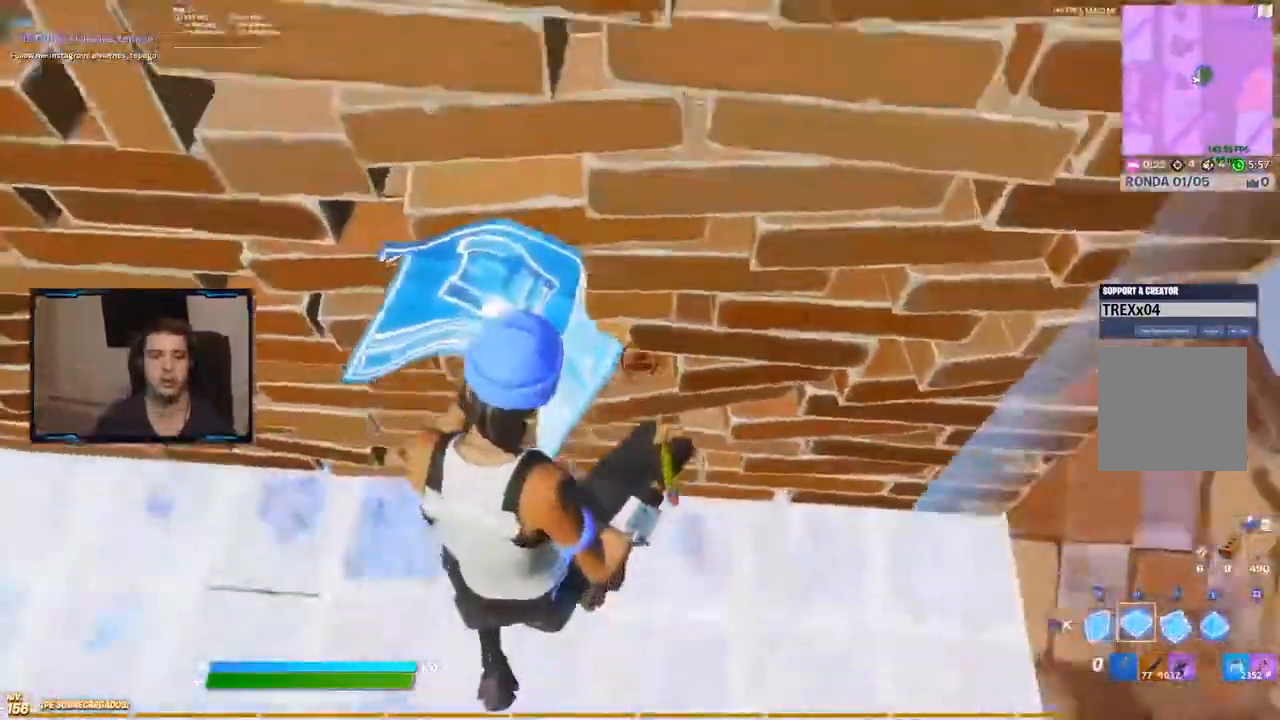
{"buttons": [], "left_stick": "right", "right_stick": "up-right", "events": [[17, "left_stick", "down-left"], [67, "B", "down"], [200, "B", "up"], [217, "right_stick", "up-right"], [233, "left_stick", "right"]]}
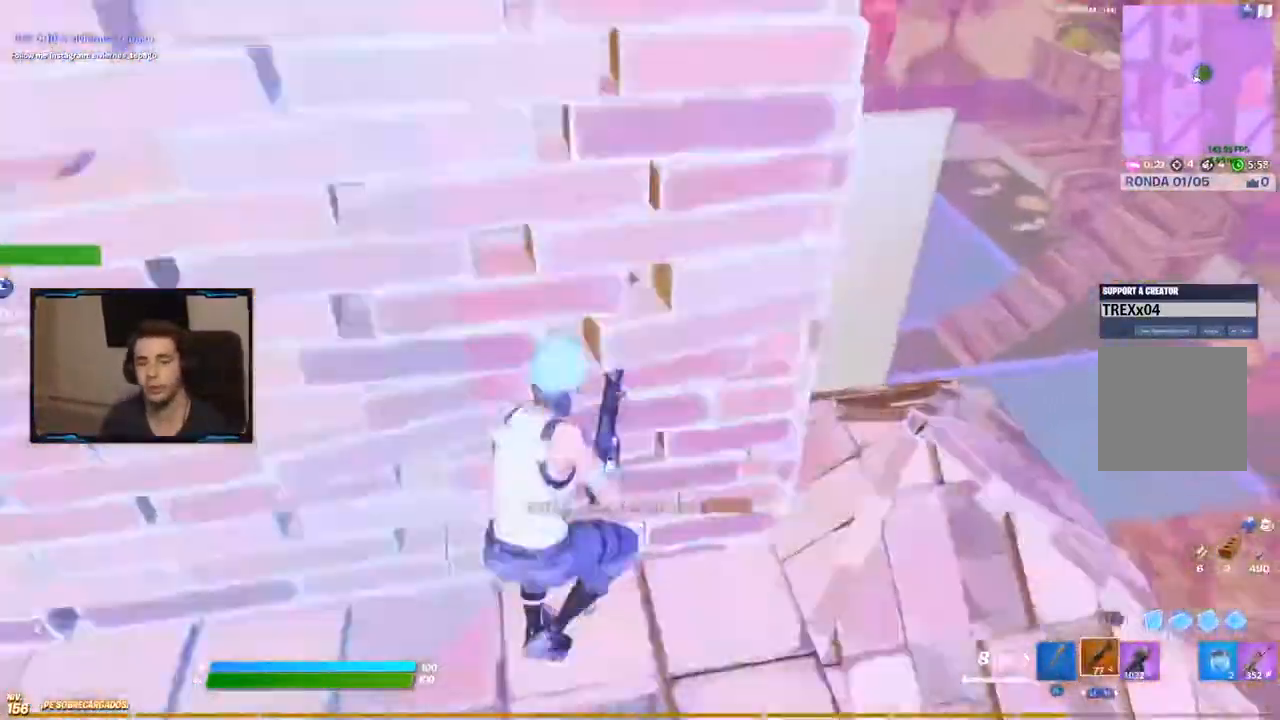
{"buttons": [], "left_stick": "left", "right_stick": "center", "events": [[33, "left_stick", "down-left"], [67, "right_stick", "center"], [350, "left_stick", "left"]]}
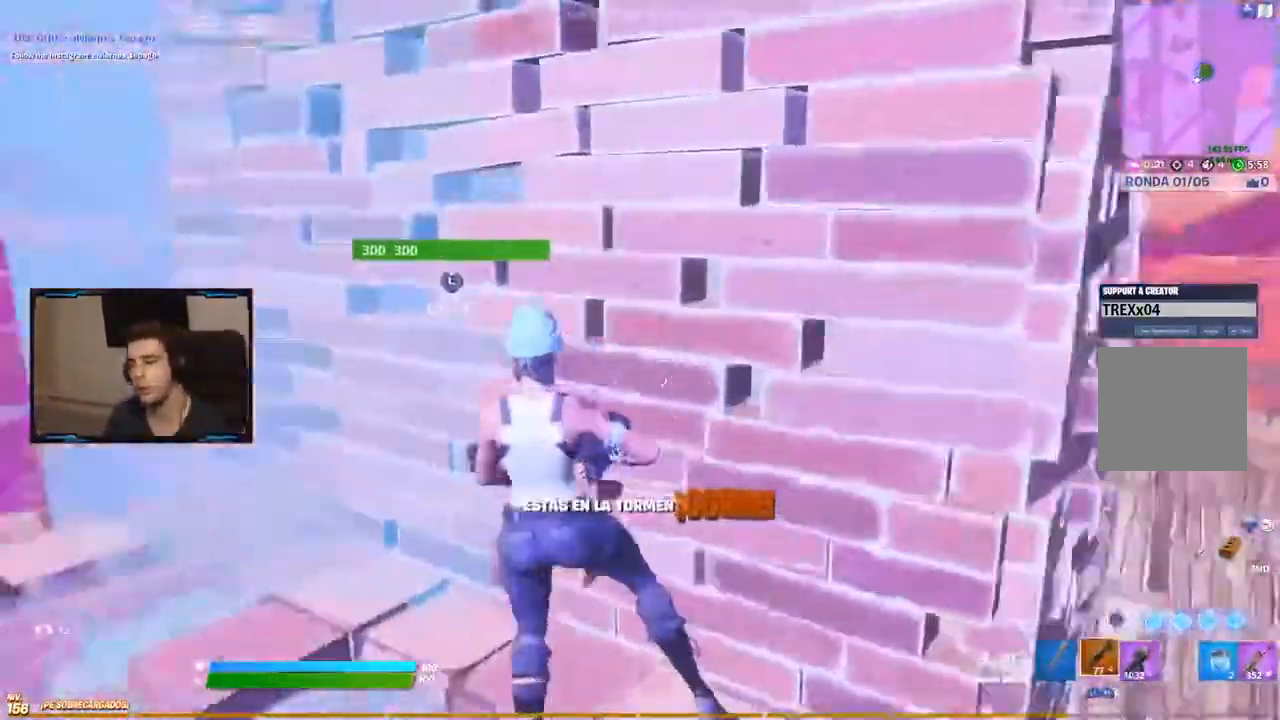
{"buttons": [], "left_stick": "up-left", "right_stick": "center", "events": [[150, "left_stick", "up-left"]]}
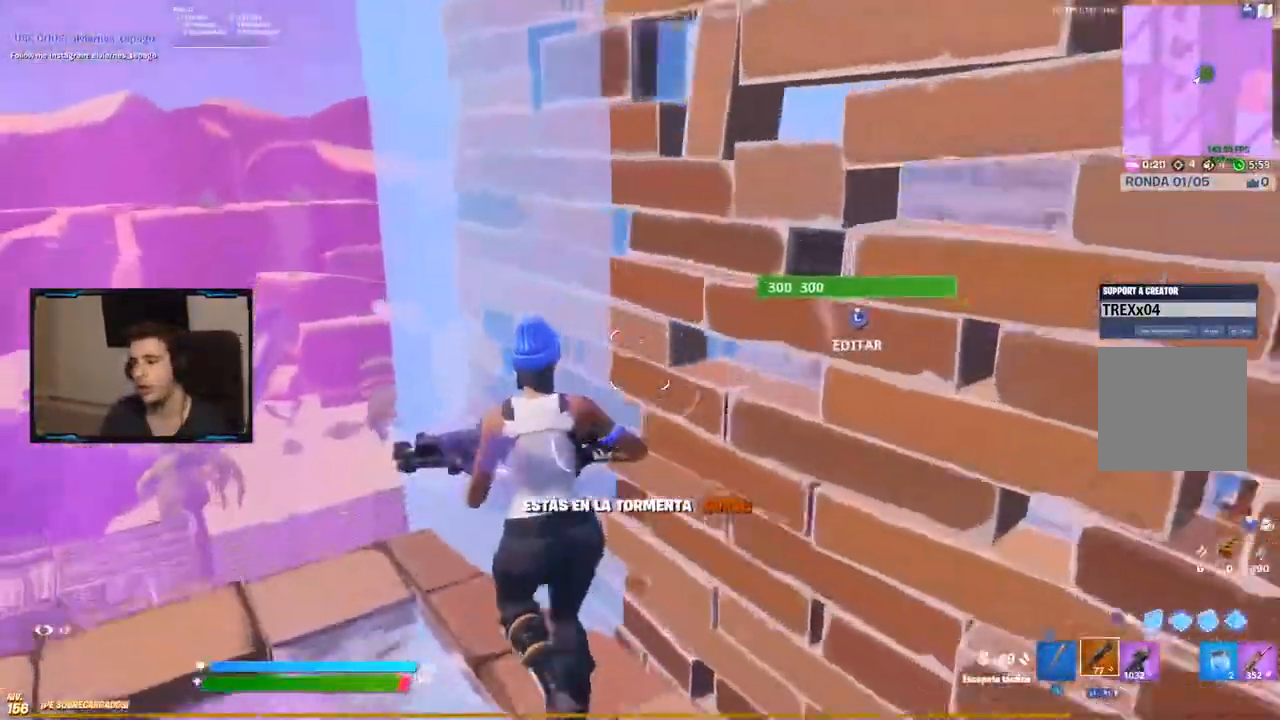
{"buttons": ["R1"], "left_stick": "up", "right_stick": "down-right", "events": [[300, "A", "down"], [300, "B", "down"], [350, "left_stick", "up"], [367, "right_stick", "down-right"], [433, "B", "up"], [450, "R1", "down"], [500, "A", "up"]]}
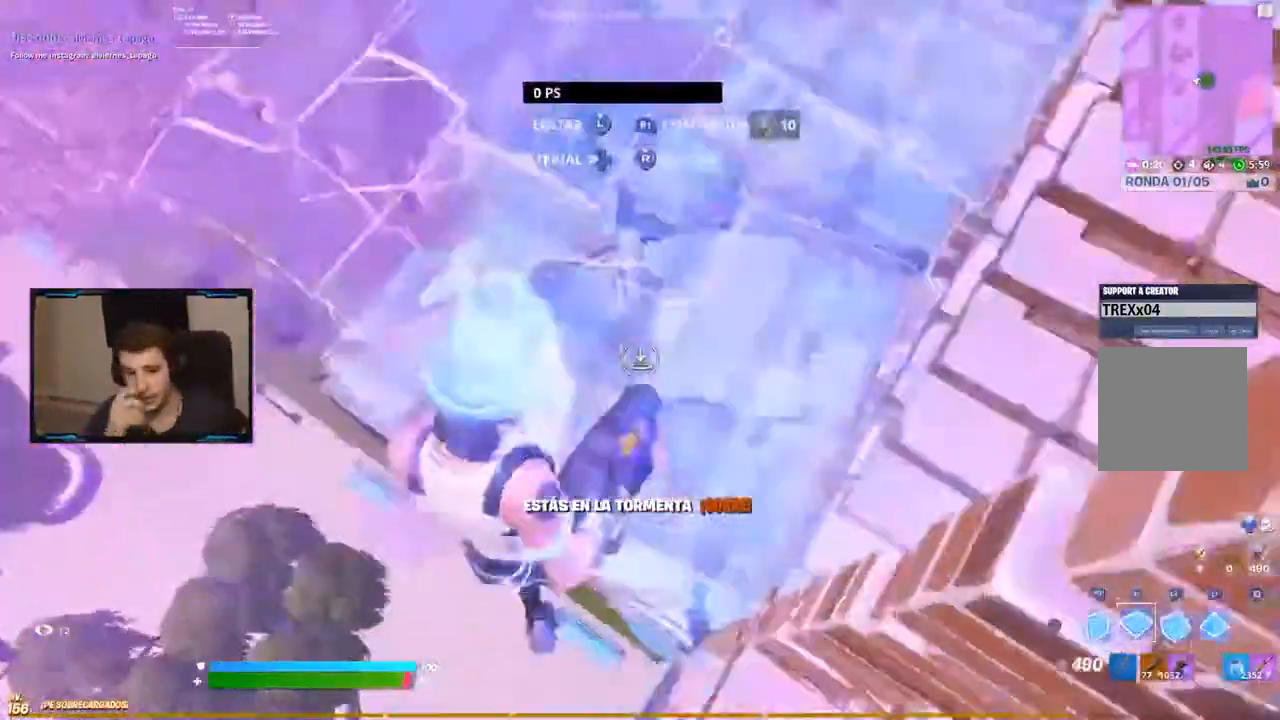
{"buttons": [], "left_stick": "up-right", "right_stick": "center"}
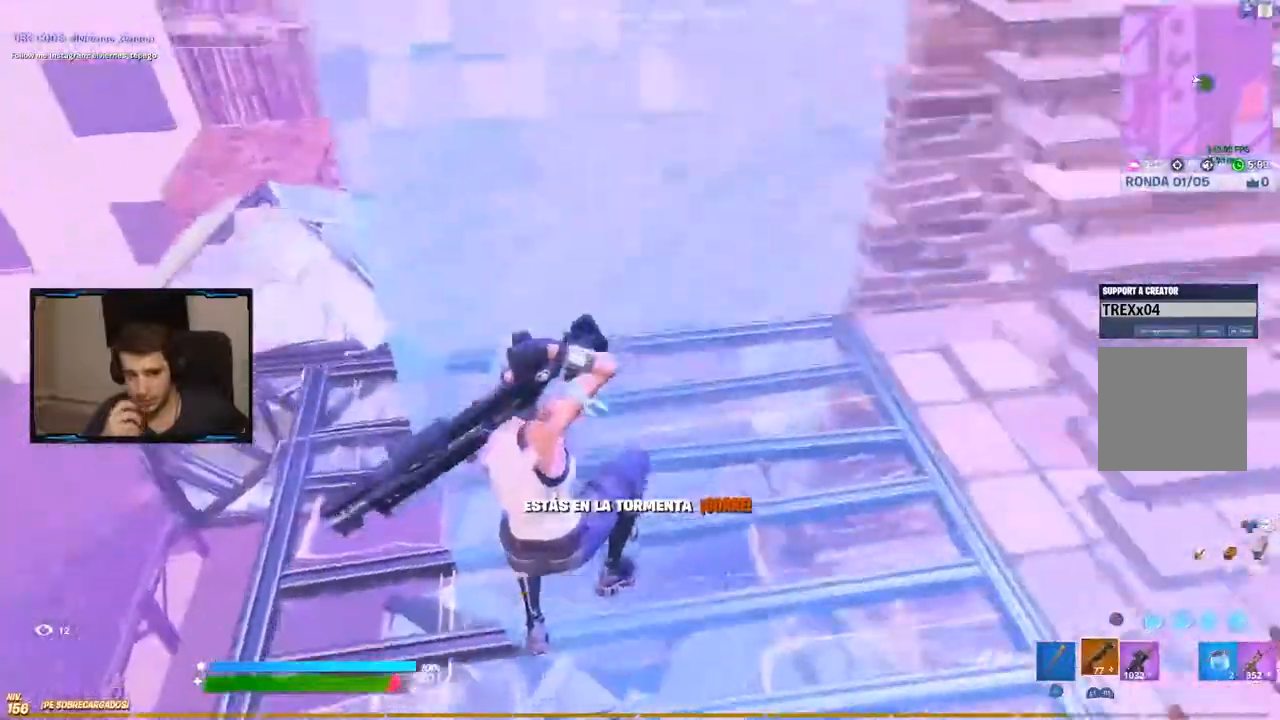
{"buttons": [], "left_stick": "up-right", "right_stick": "center", "events": []}